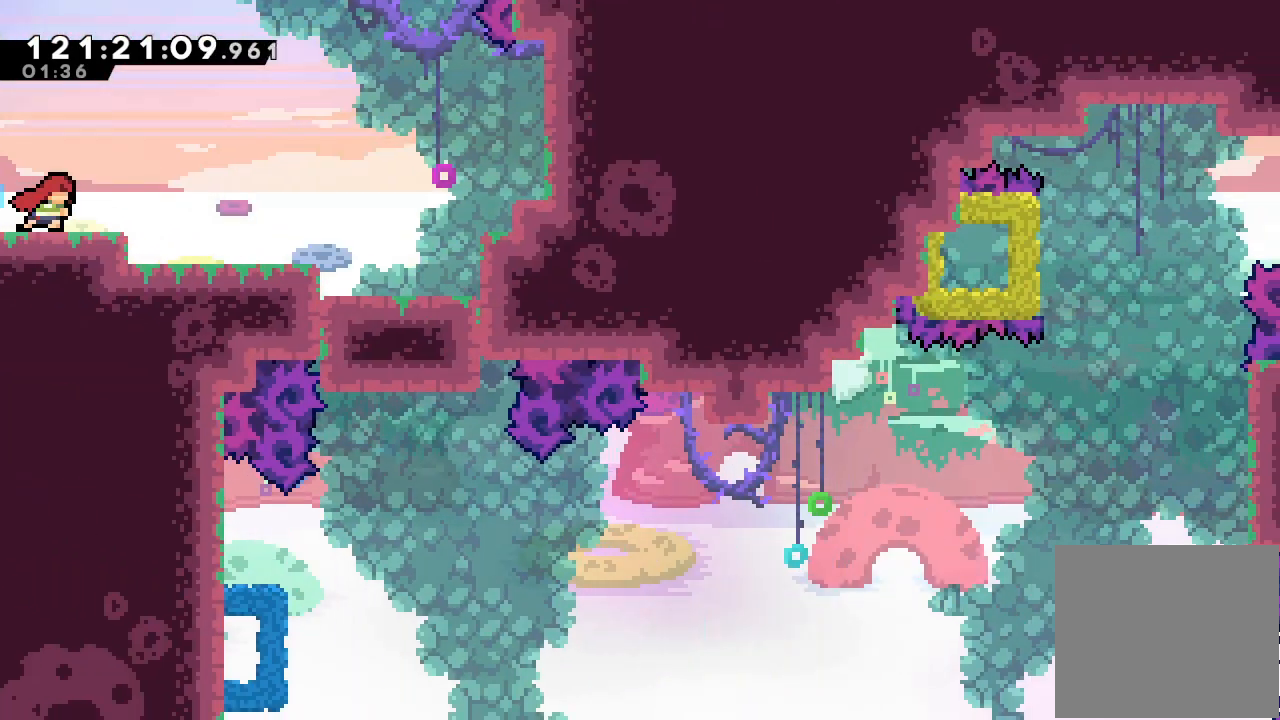
Gameplay with keyboard; each line is a JSON object with the keys held at the frame after it. "events" lists presses ("down") and releases ("up") of "a", "d", "down", "e", "f", "left", "r", "right", "s", "space", "up" and "w" between this image and that frame as [ms after this image, input, new state], when the widget could be followed in between. No other keys are recorded. Mouse input is not recorded.
{"keys": ["right"], "events": []}
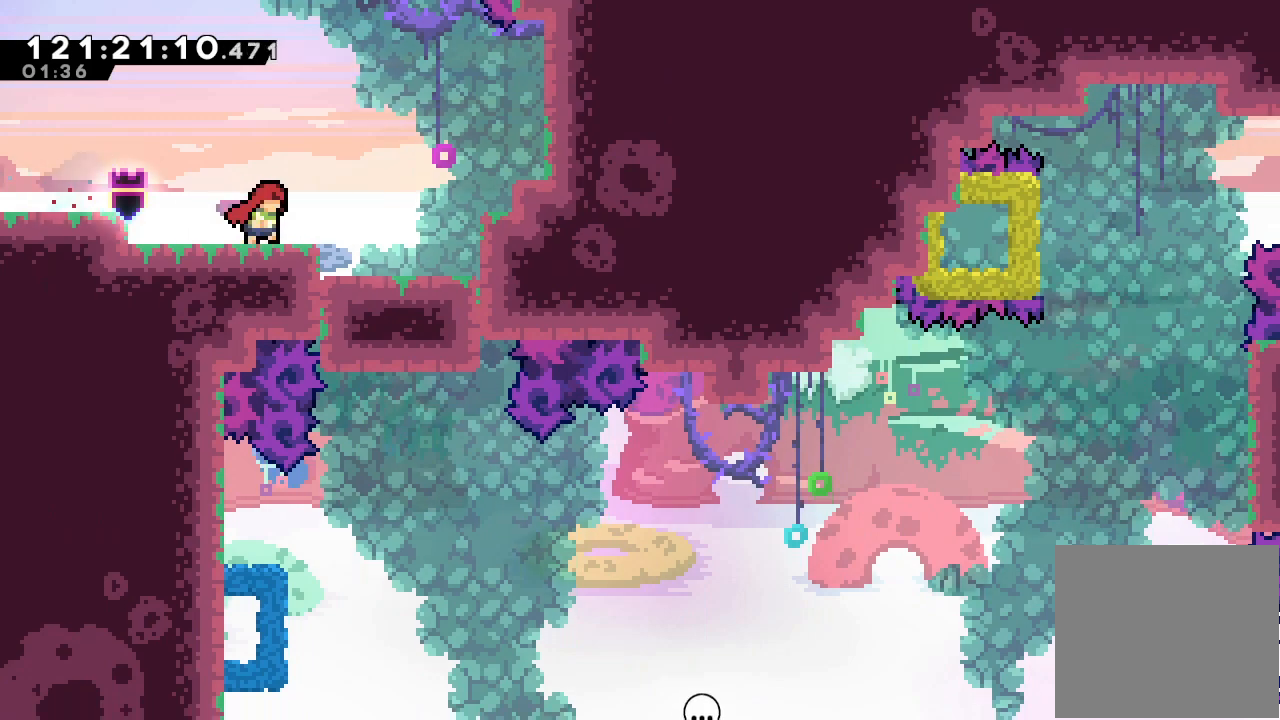
{"keys": [], "events": [[367, "right", "up"]]}
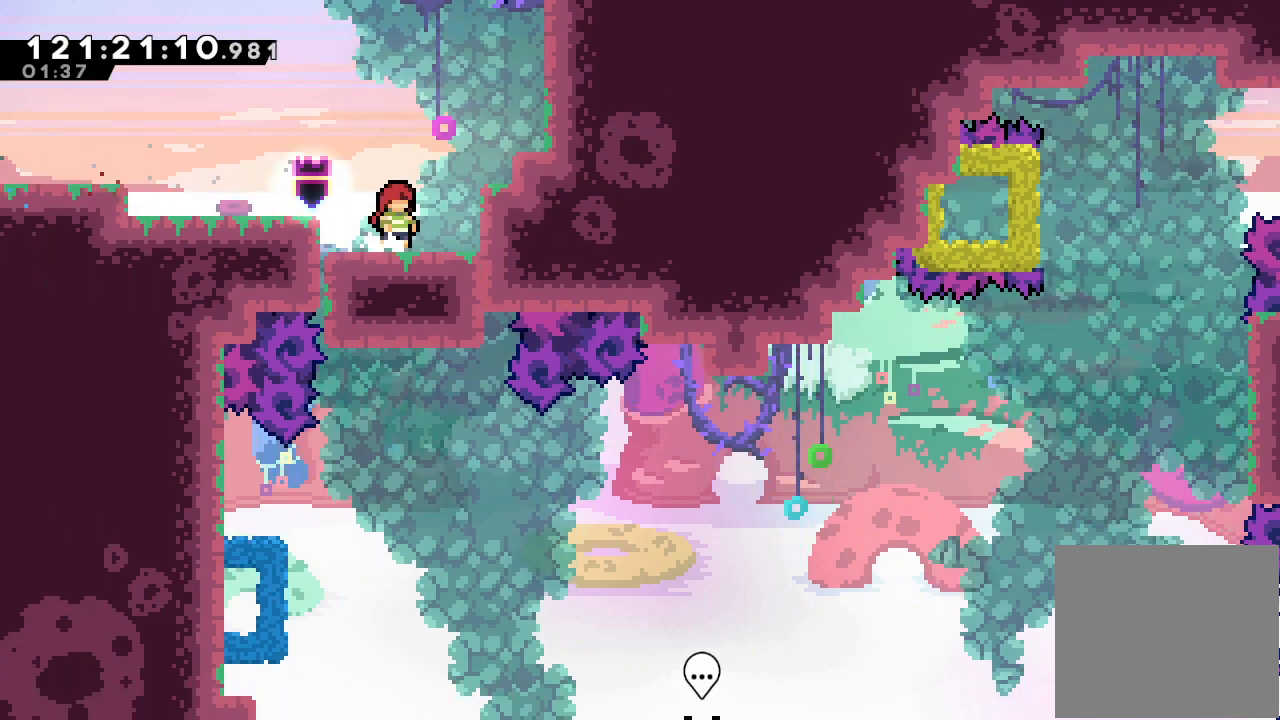
{"keys": [], "events": []}
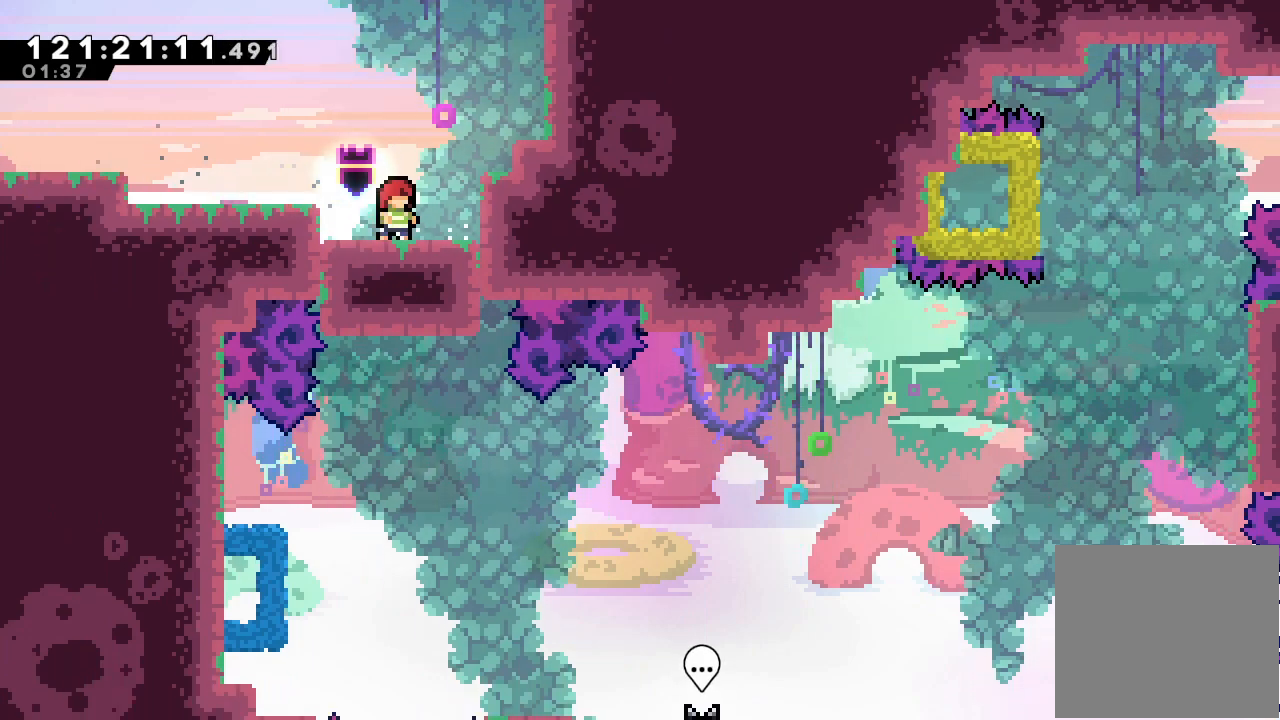
{"keys": [], "events": []}
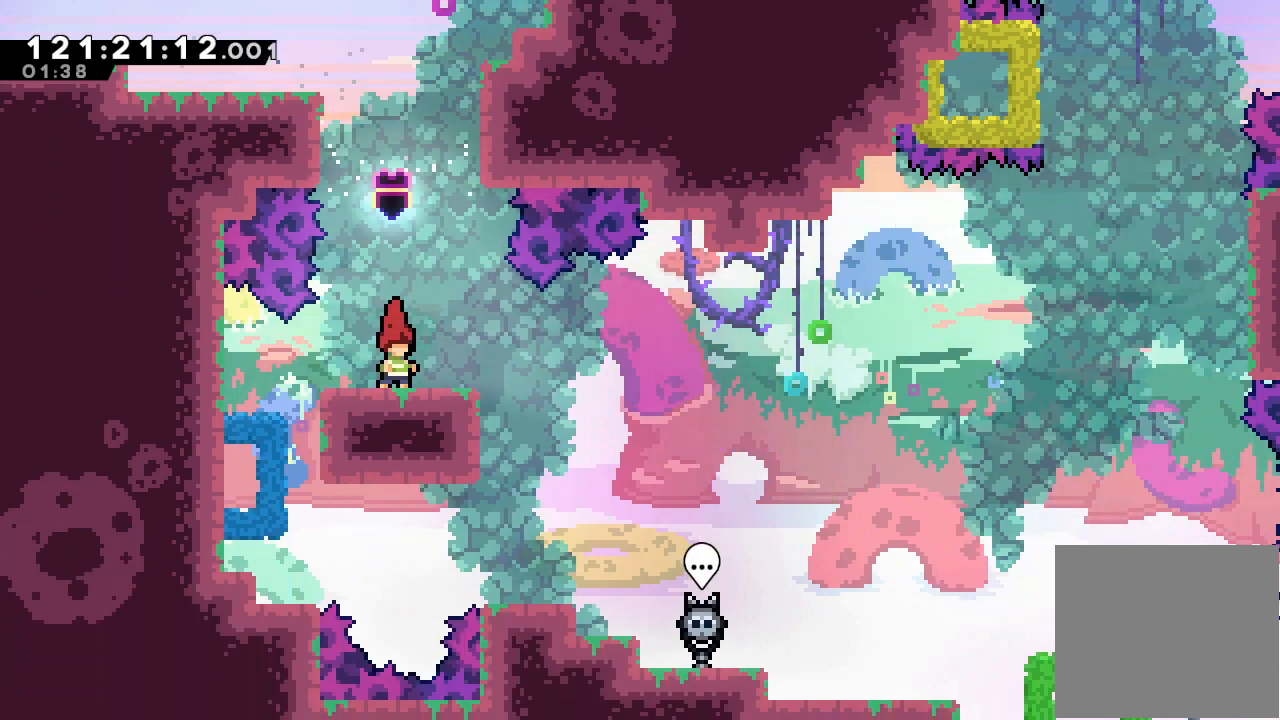
{"keys": ["d", "right"], "events": [[33, "right", "down"], [233, "d", "down"]]}
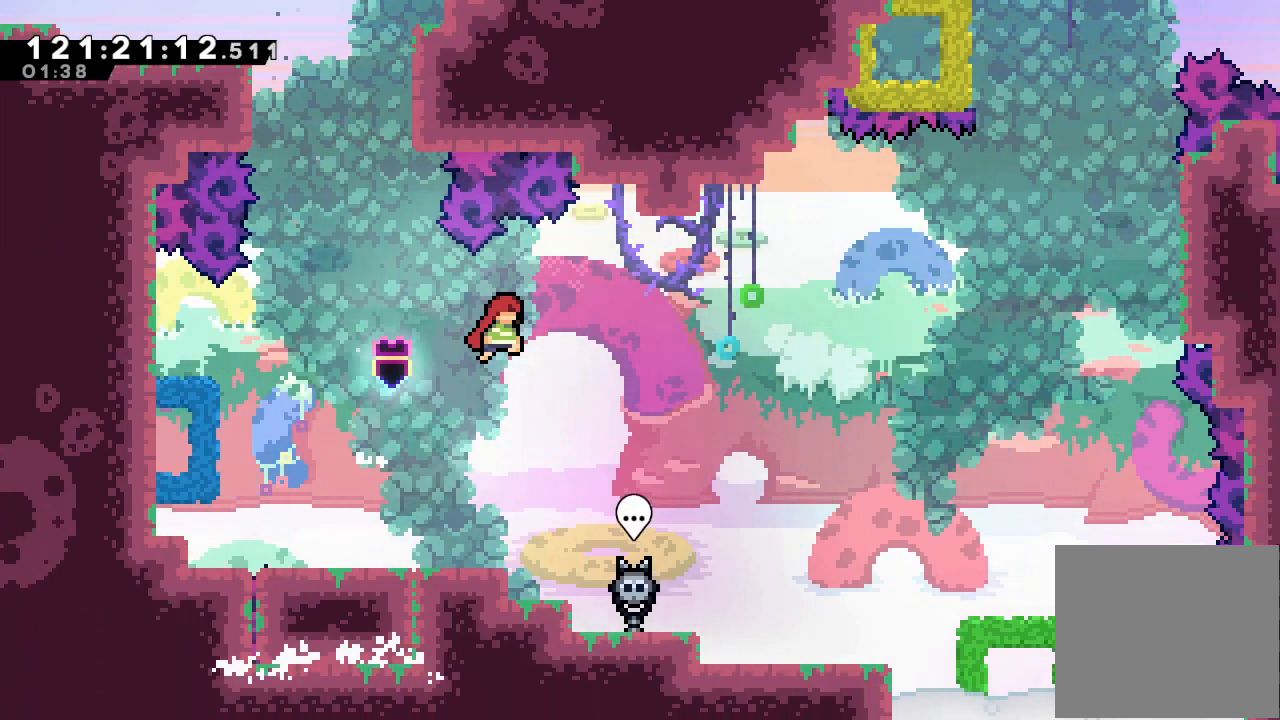
{"keys": ["right"], "events": [[467, "d", "up"]]}
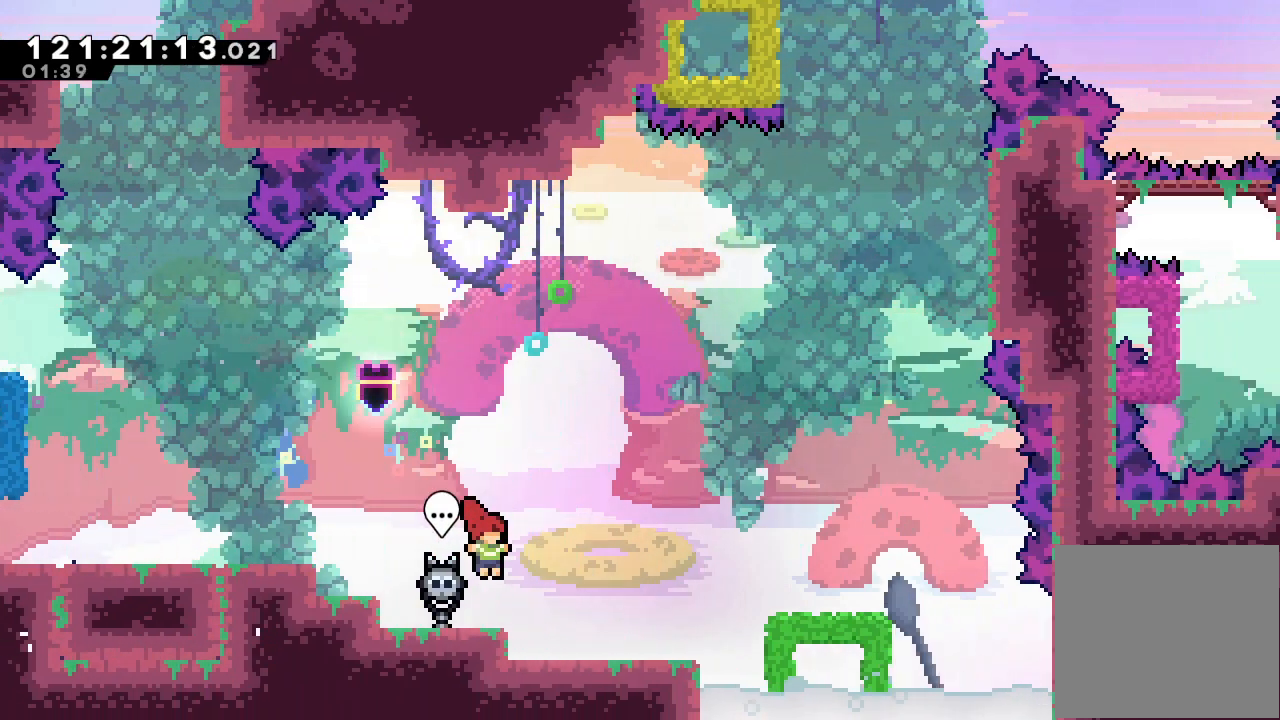
{"keys": ["d", "right"], "events": [[433, "d", "down"]]}
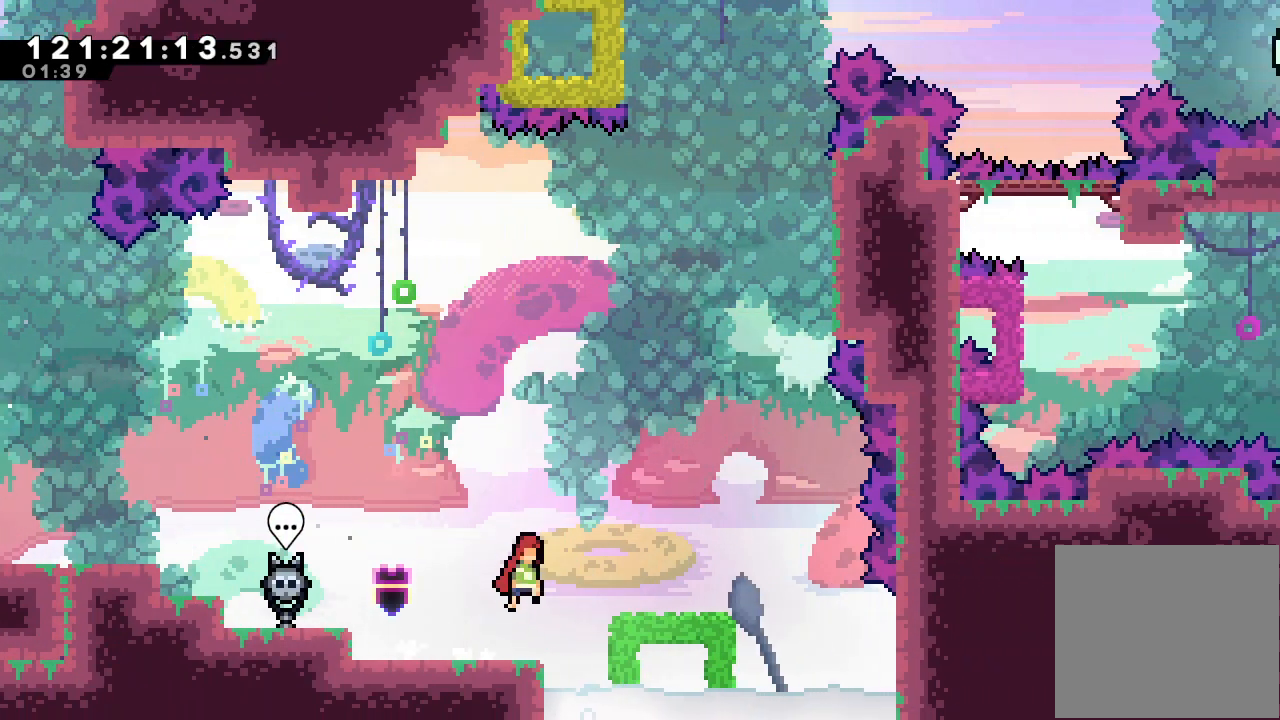
{"keys": [], "events": [[433, "d", "up"], [500, "right", "up"]]}
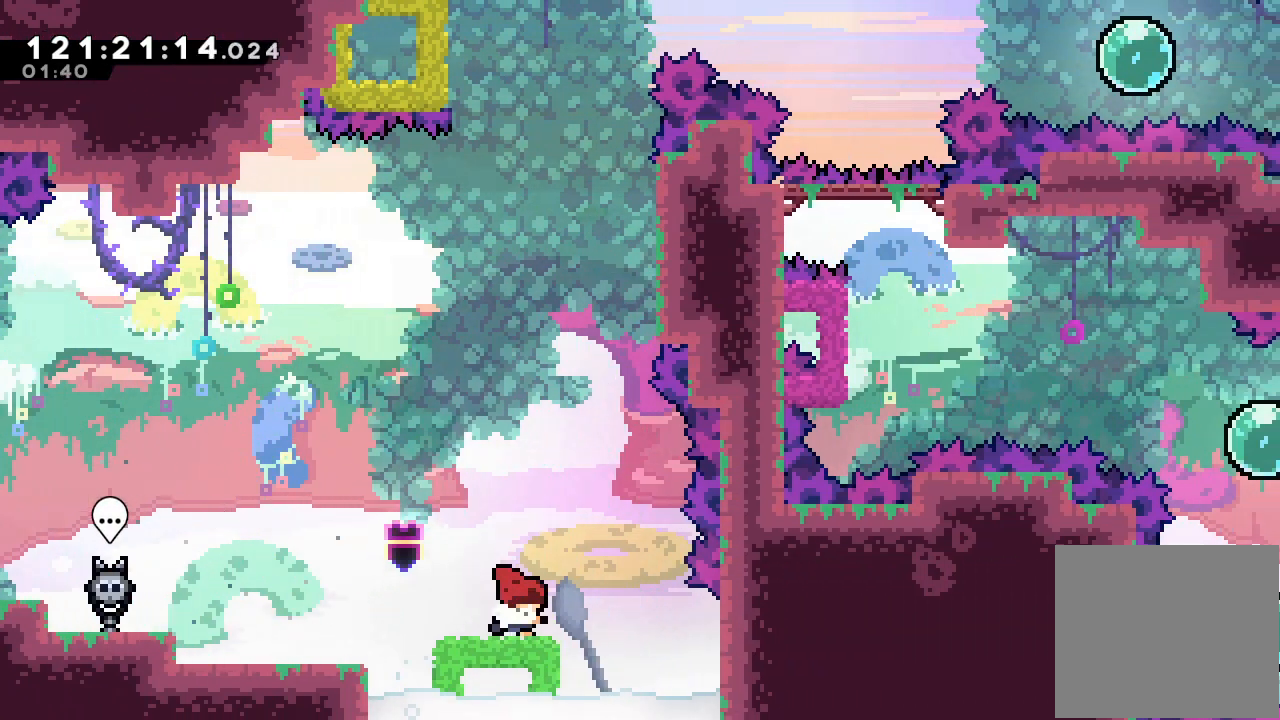
{"keys": ["d", "right"], "events": [[367, "d", "down"], [433, "right", "down"]]}
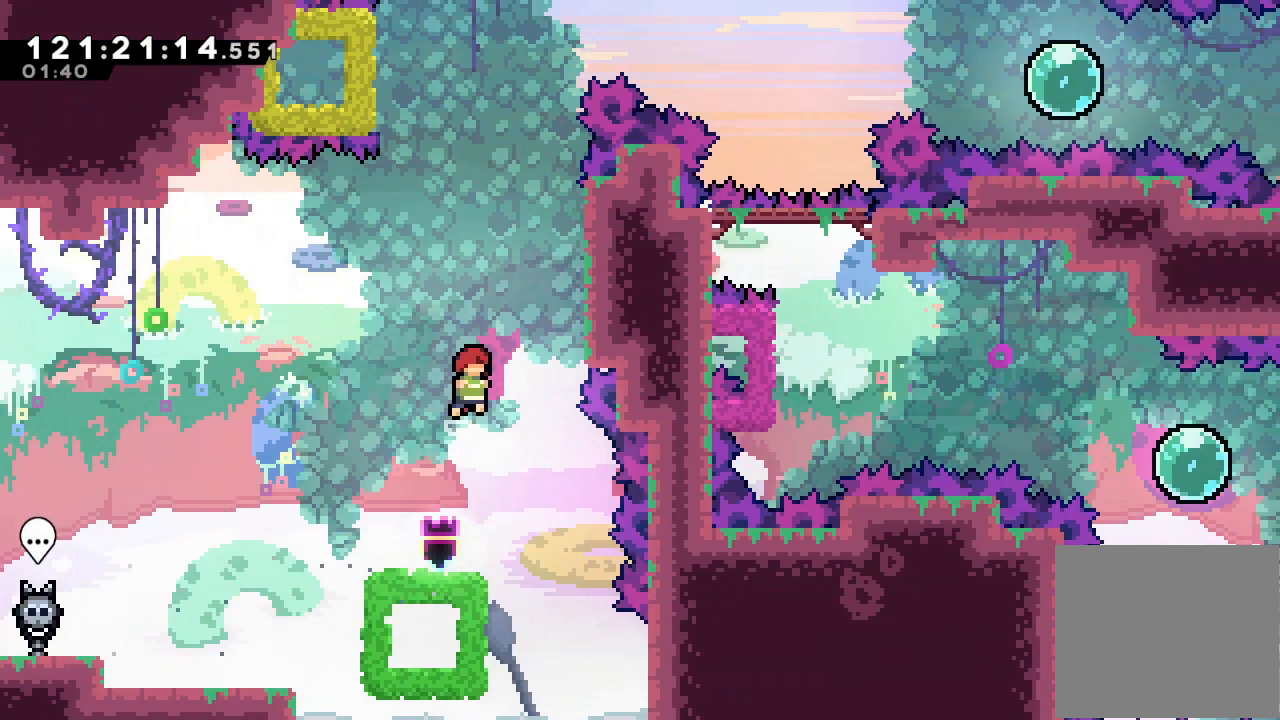
{"keys": ["a", "right", "up"], "events": [[33, "up", "down"], [167, "a", "down"], [500, "d", "up"]]}
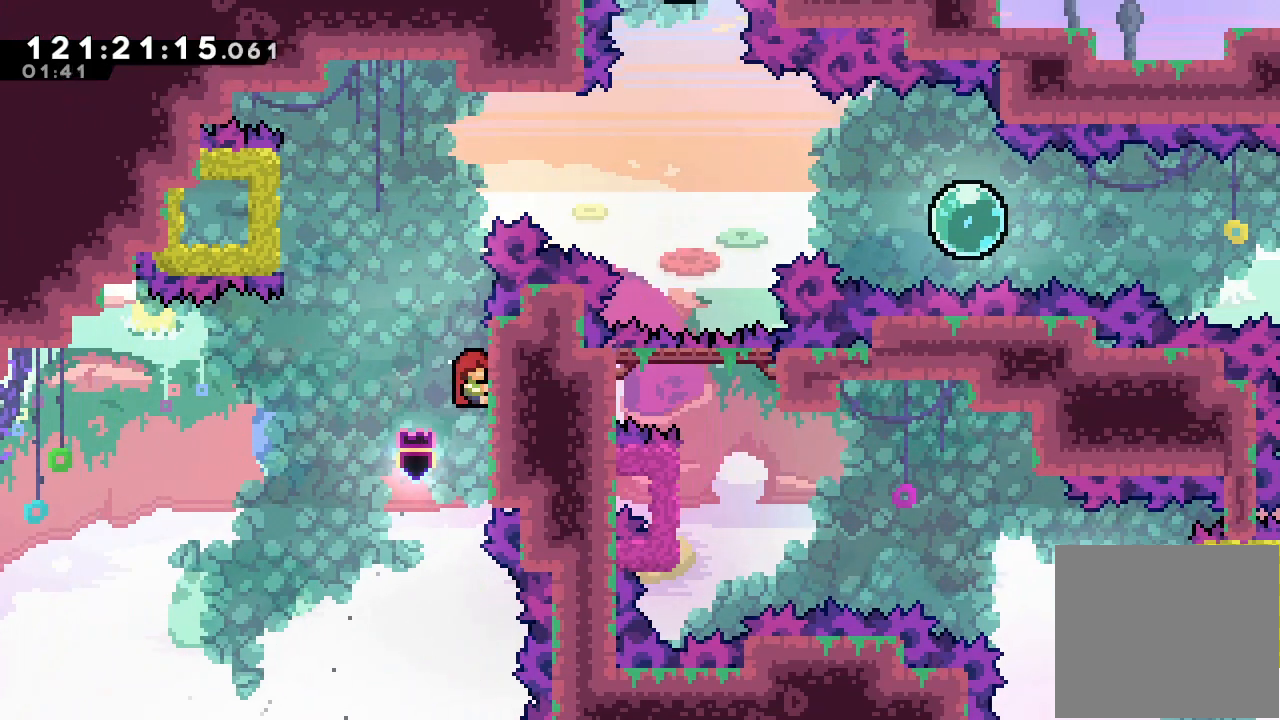
{"keys": ["a", "d", "left", "up"], "events": [[33, "right", "up"], [367, "d", "down"], [367, "left", "down"]]}
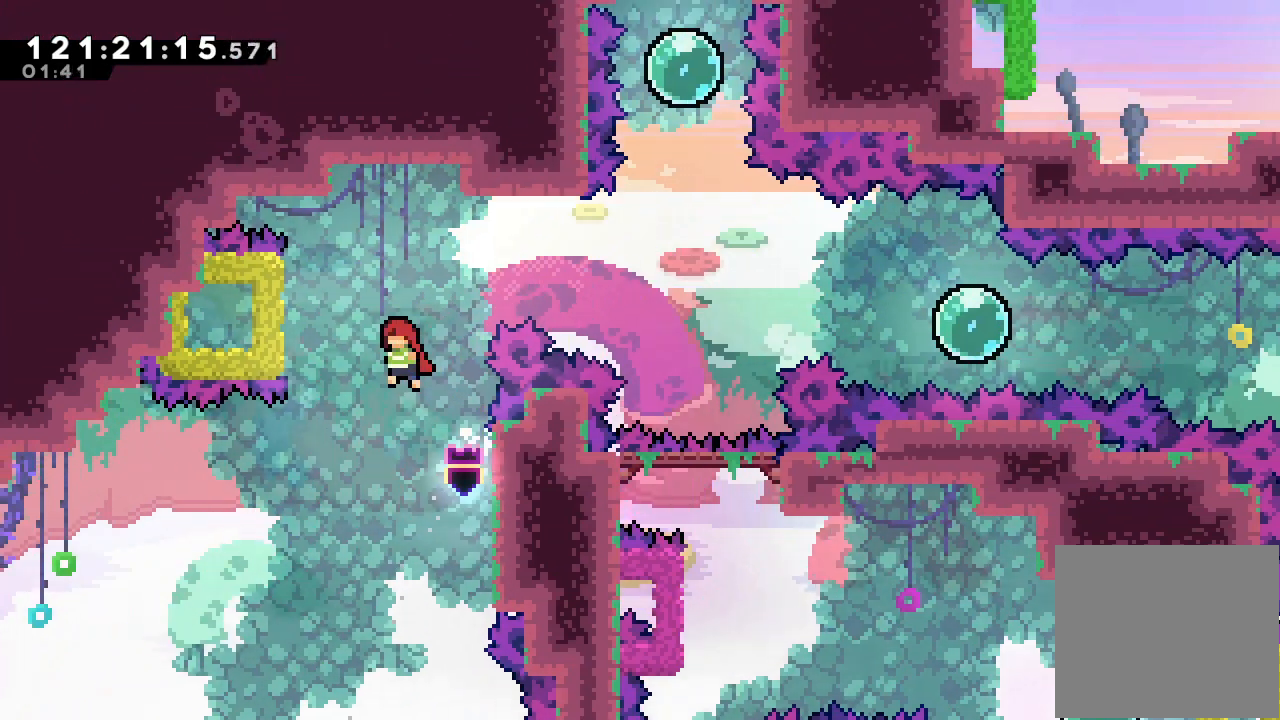
{"keys": ["right"], "events": [[100, "a", "up"], [100, "d", "up"], [100, "up", "up"], [133, "s", "down"], [333, "right", "down"], [333, "s", "up"], [367, "left", "up"]]}
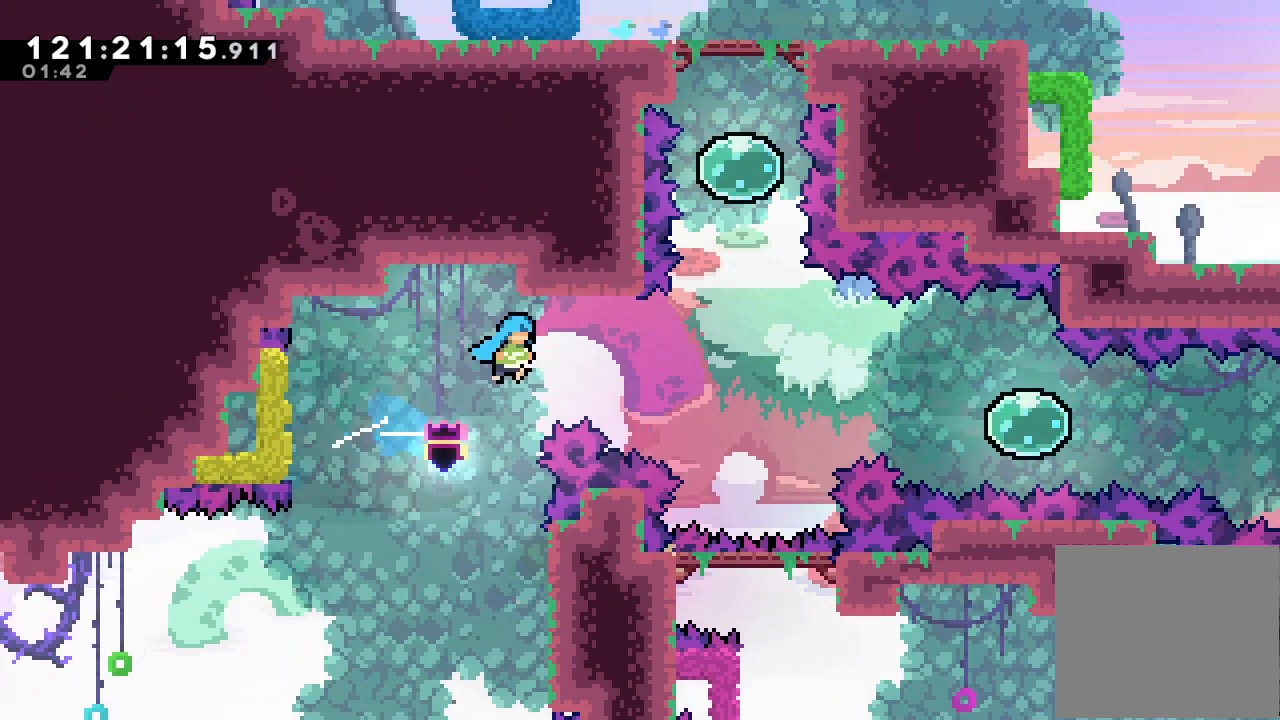
{"keys": ["right"], "events": []}
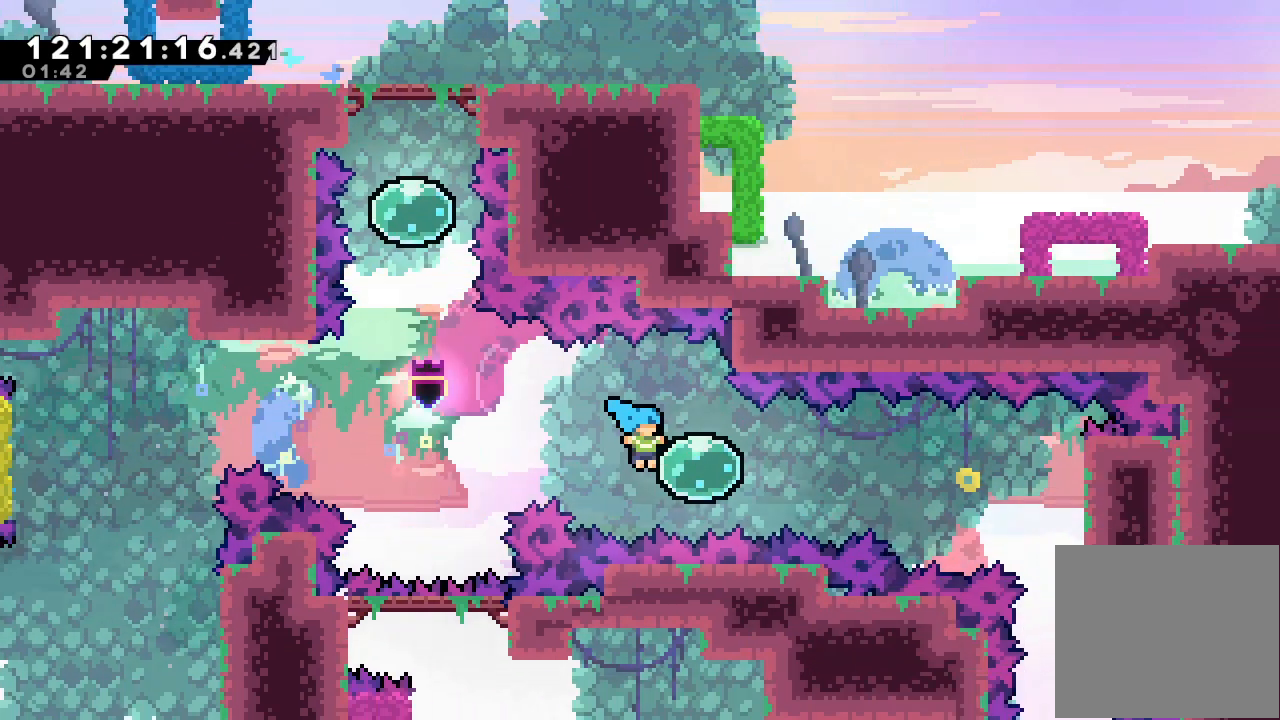
{"keys": ["right", "s"], "events": [[67, "s", "down"], [267, "s", "up"], [367, "s", "down"]]}
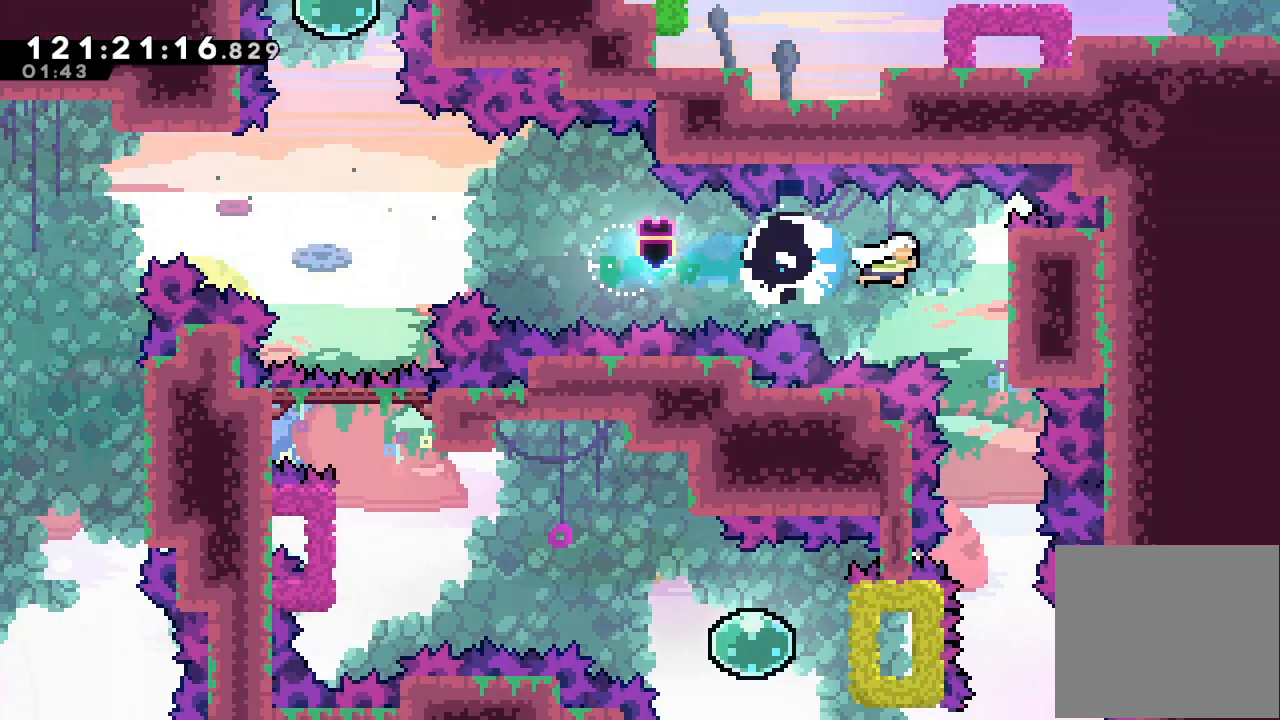
{"keys": ["a"], "events": [[67, "a", "down"], [100, "s", "up"], [300, "right", "up"], [400, "down", "down"], [433, "down", "up"]]}
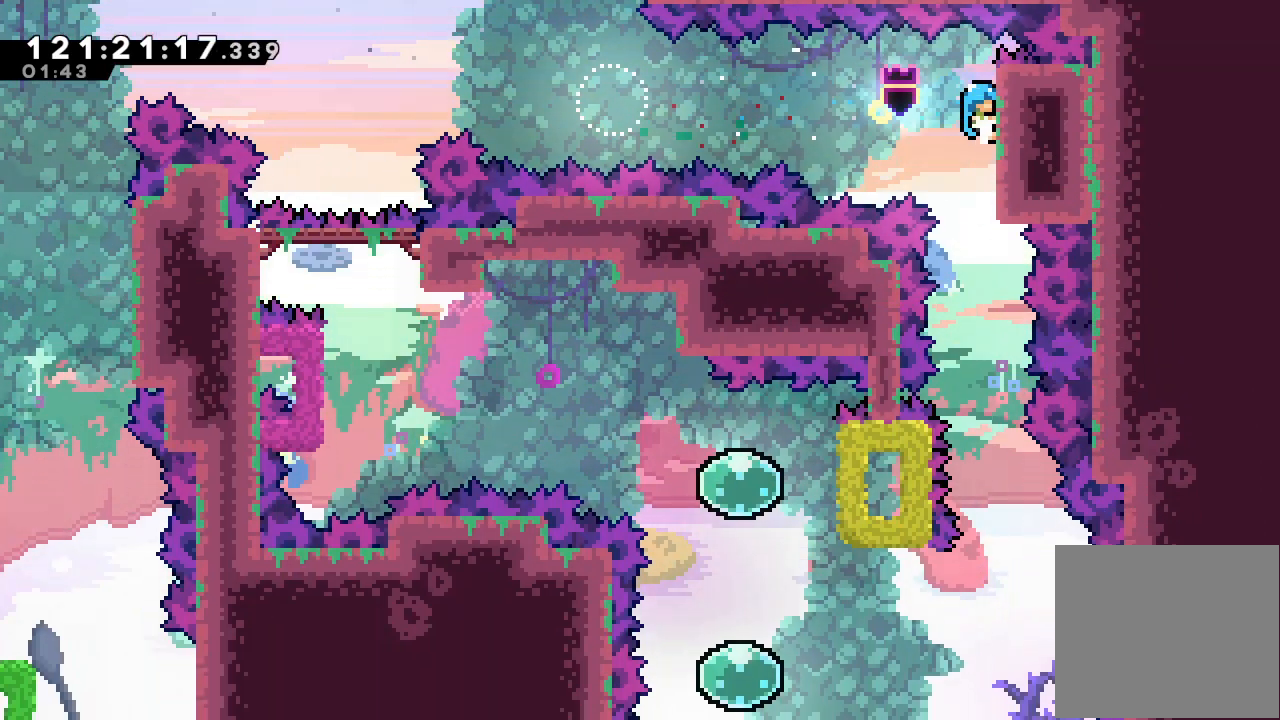
{"keys": ["a"], "events": []}
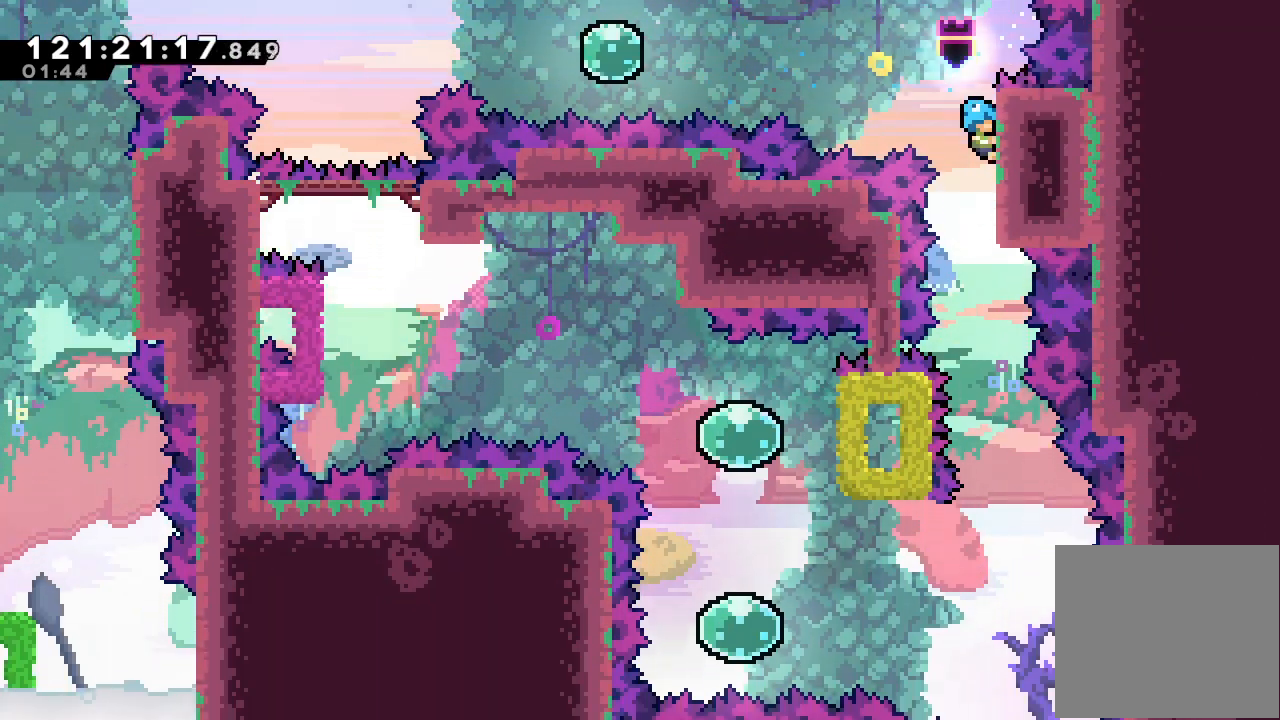
{"keys": ["a"], "events": []}
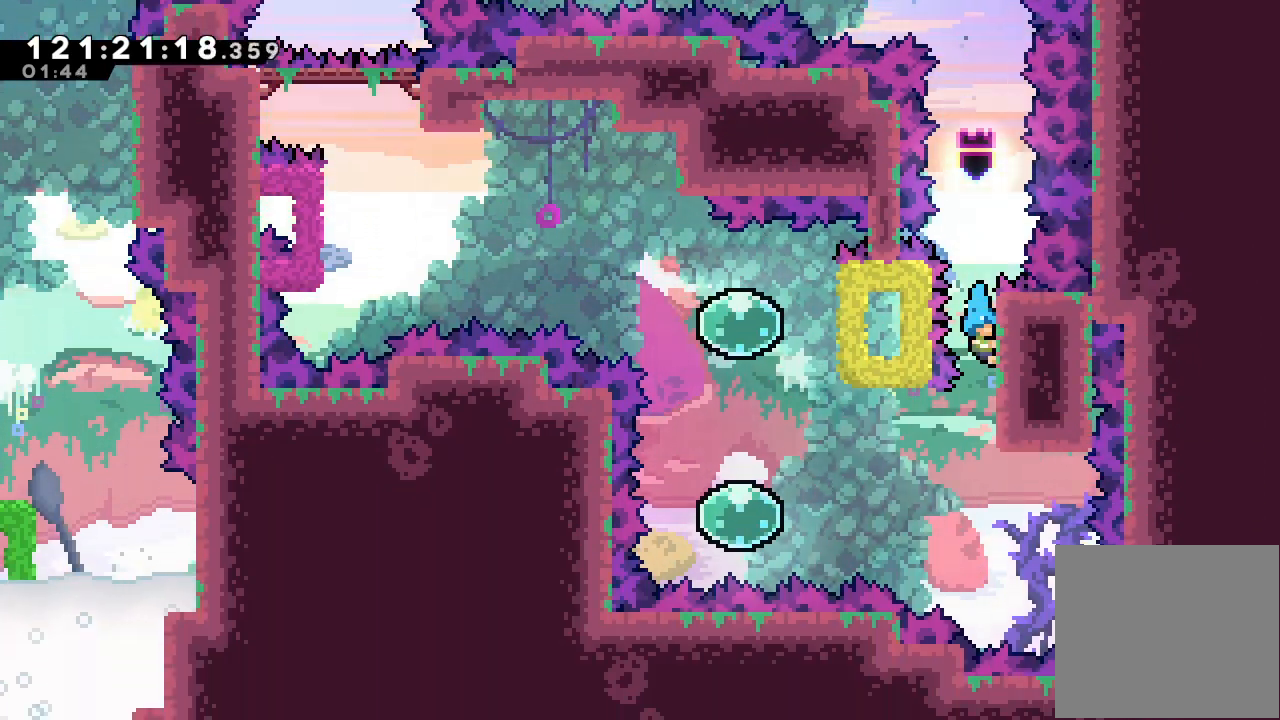
{"keys": ["a", "d", "left"], "events": [[300, "left", "down"], [333, "d", "down"]]}
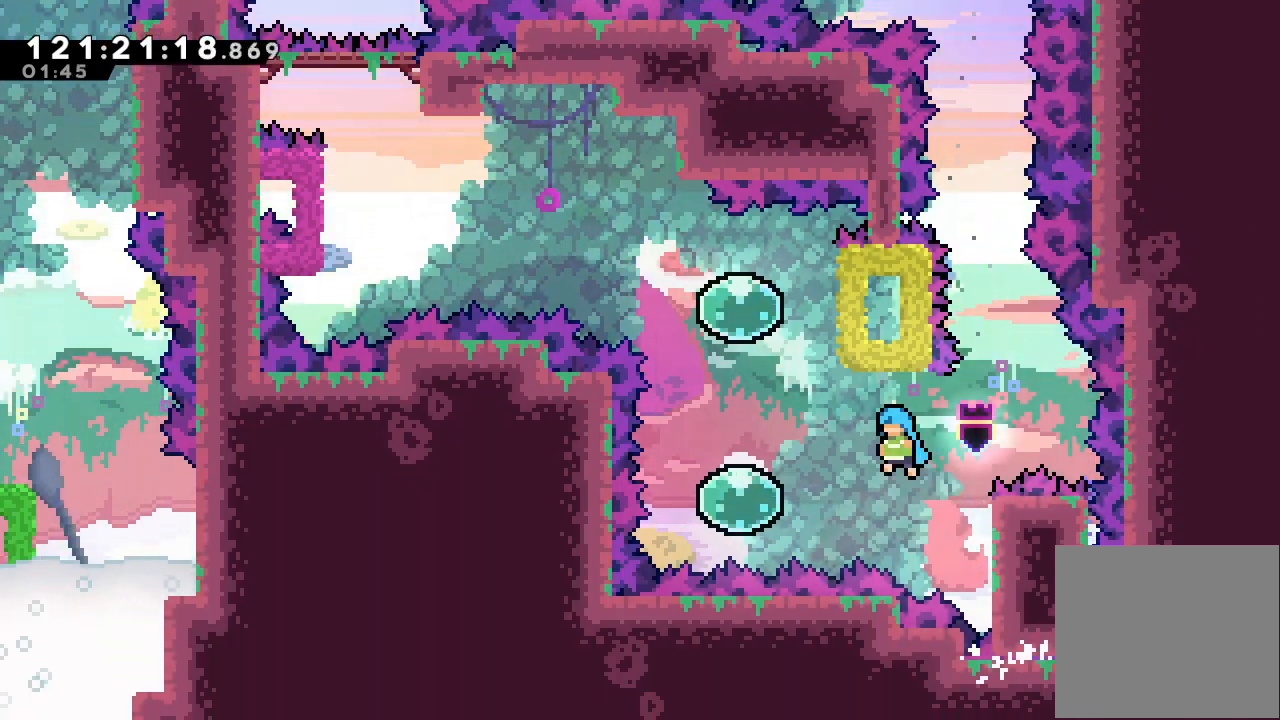
{"keys": ["s", "up"], "events": [[333, "a", "up"], [333, "d", "up"], [433, "left", "up"], [433, "s", "down"], [433, "up", "down"]]}
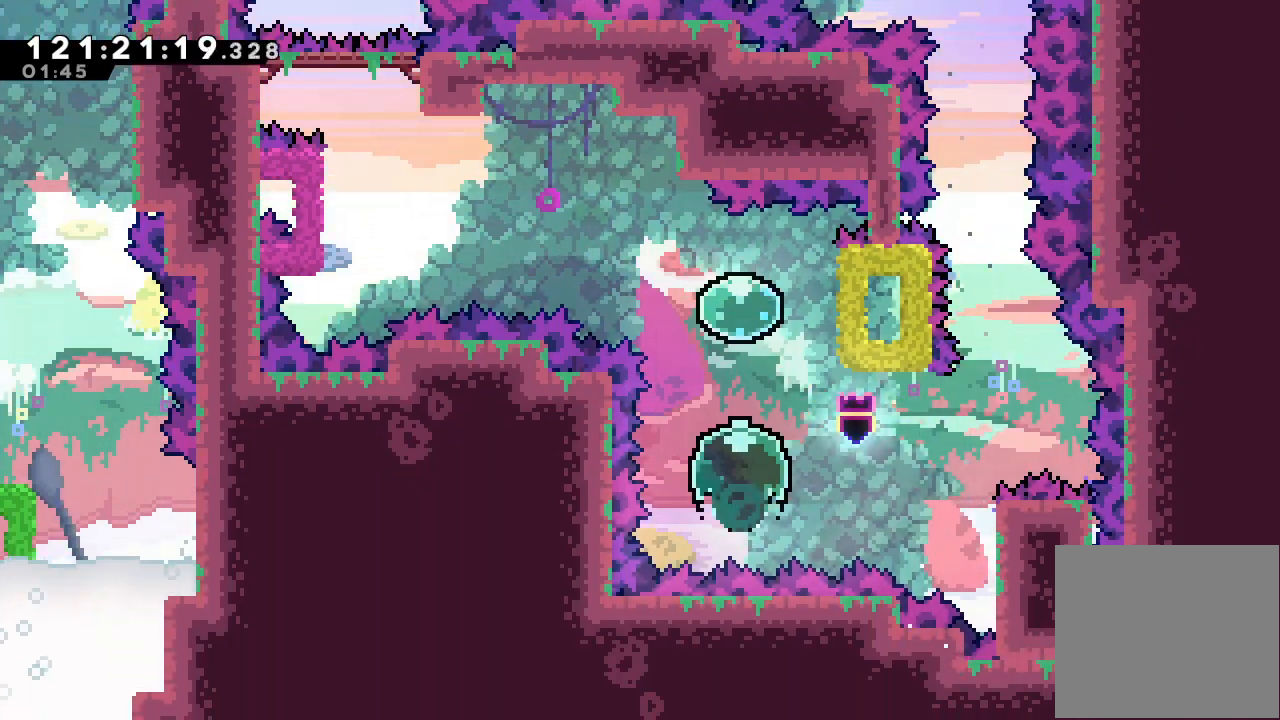
{"keys": ["a", "left"], "events": [[167, "s", "up"], [167, "up", "up"], [200, "right", "down"], [200, "s", "down"], [367, "a", "down"], [367, "left", "down"], [400, "s", "up"], [467, "right", "up"]]}
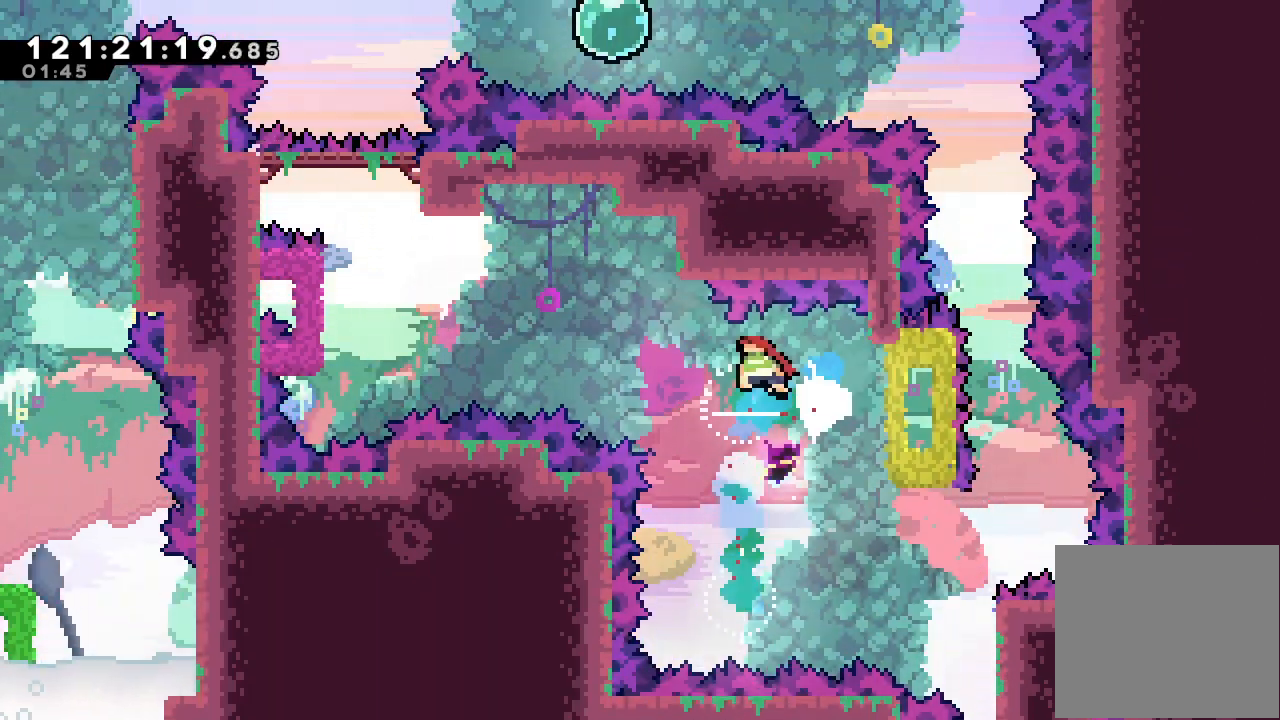
{"keys": ["a", "left", "up"], "events": [[367, "up", "down"]]}
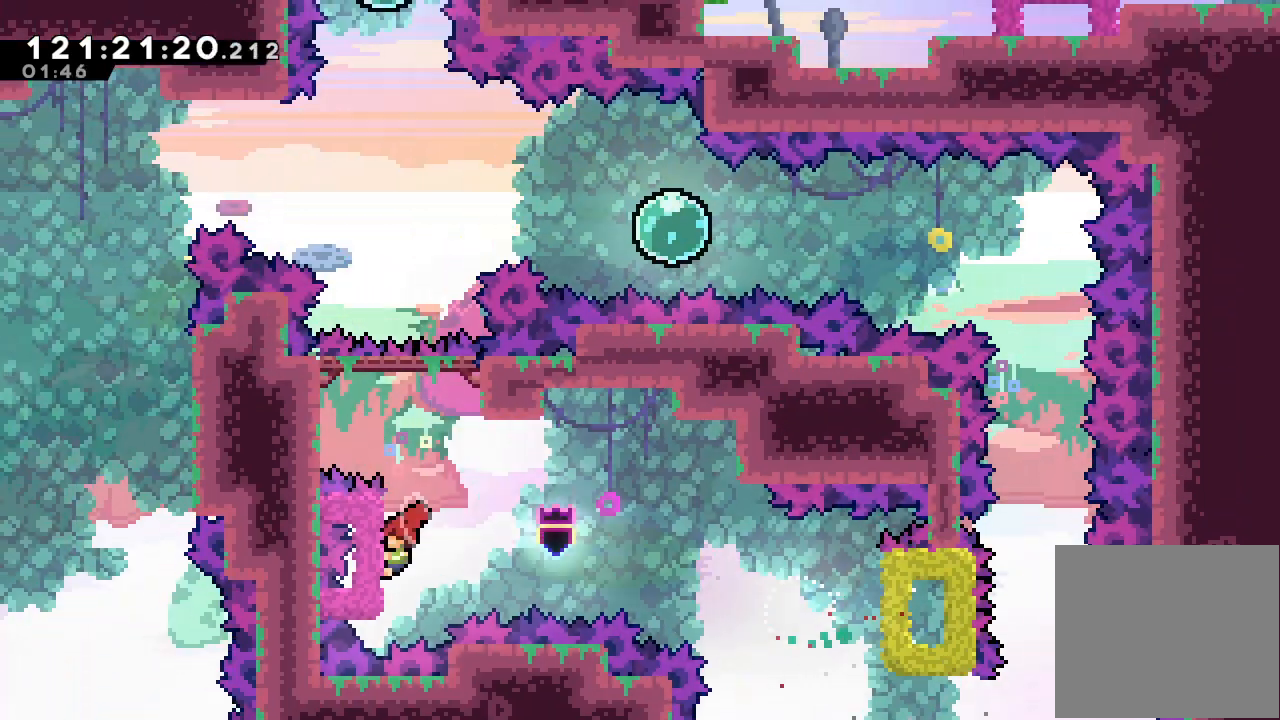
{"keys": ["a", "d", "up"], "events": [[100, "left", "up"], [300, "d", "down"]]}
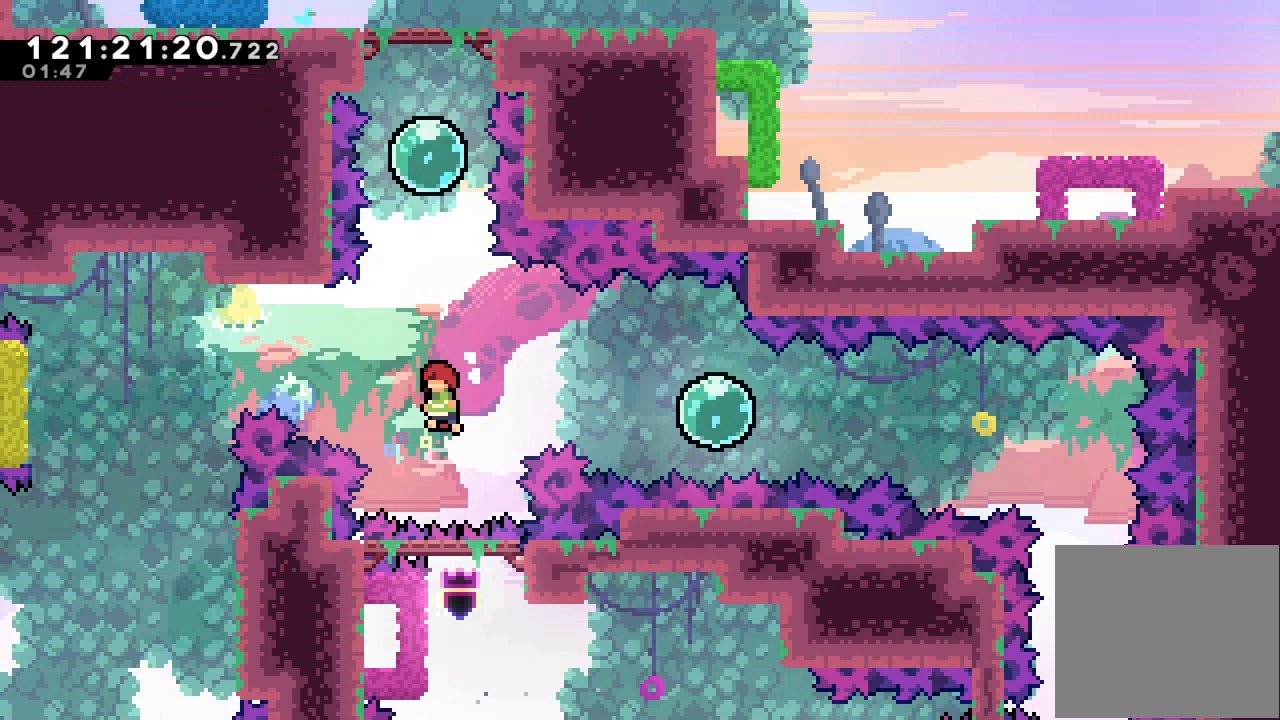
{"keys": ["up"], "events": [[233, "a", "up"], [233, "d", "up"], [267, "s", "down"], [500, "s", "up"]]}
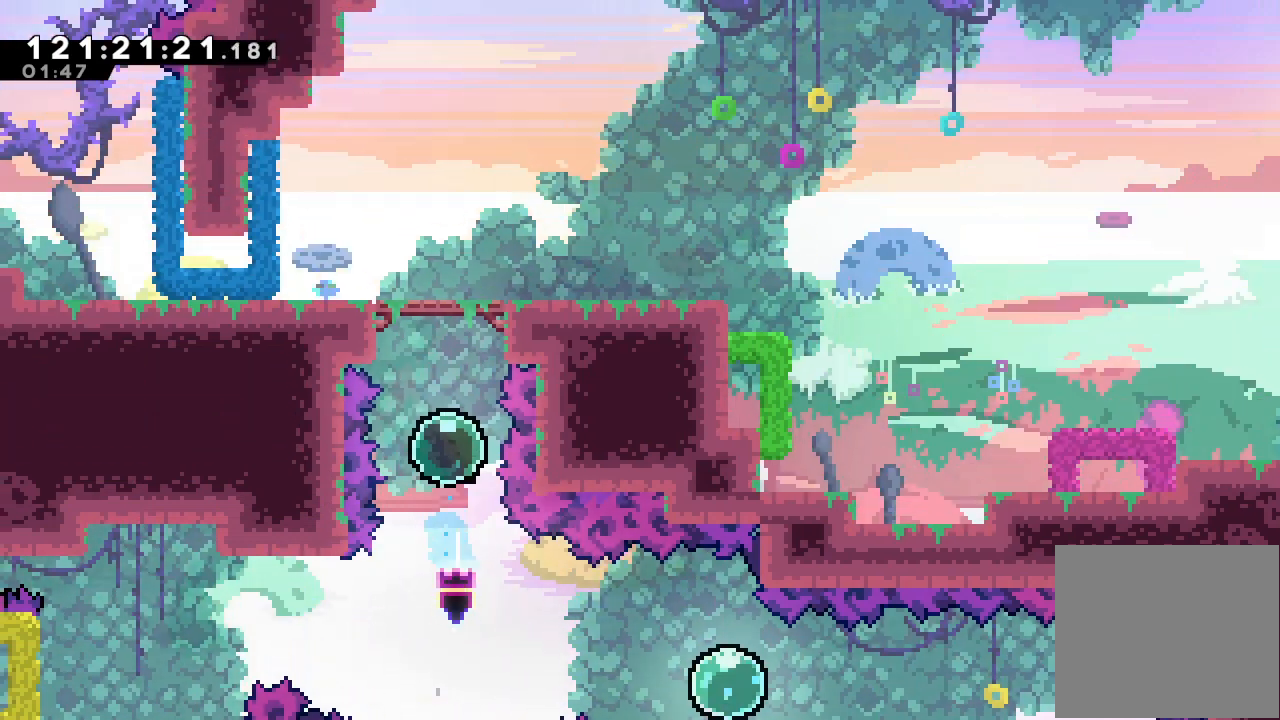
{"keys": ["right"], "events": [[33, "s", "down"], [300, "s", "up"], [333, "right", "down"], [333, "up", "up"]]}
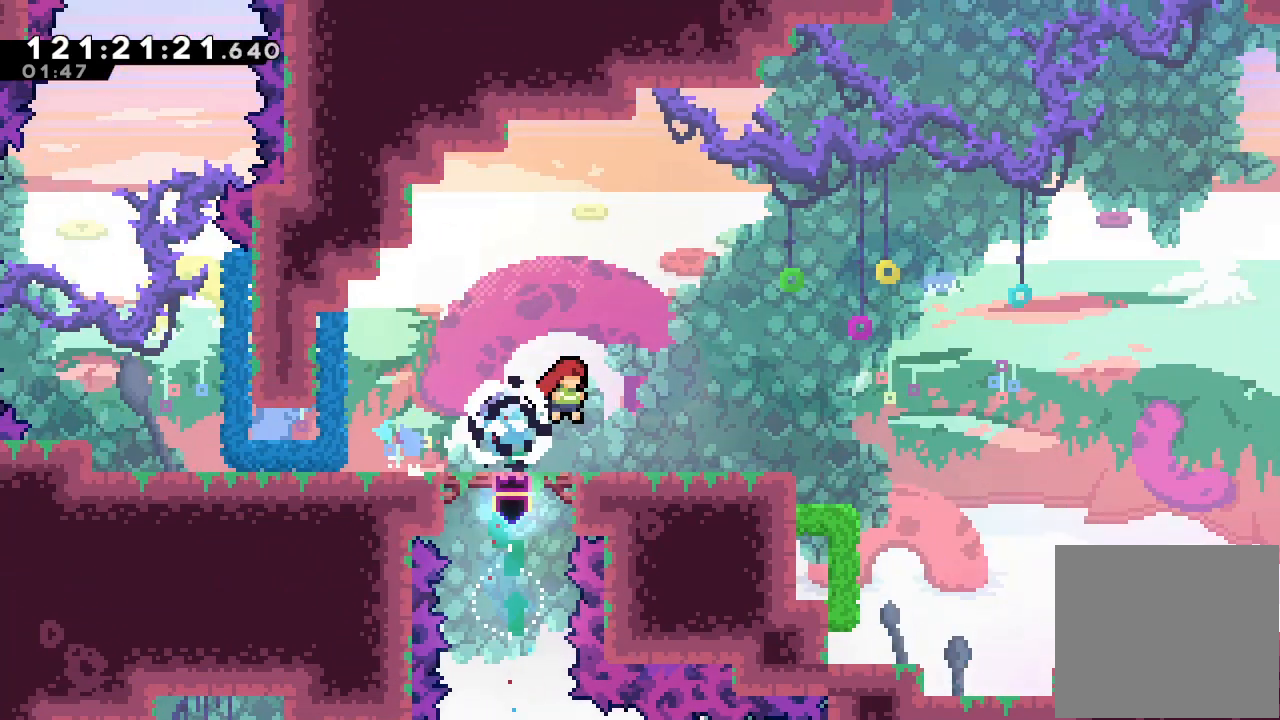
{"keys": ["down", "right", "s"], "events": [[67, "down", "down"], [100, "s", "down"], [267, "down", "up"], [267, "s", "up"], [300, "d", "down"], [433, "d", "up"], [500, "down", "down"], [500, "s", "down"]]}
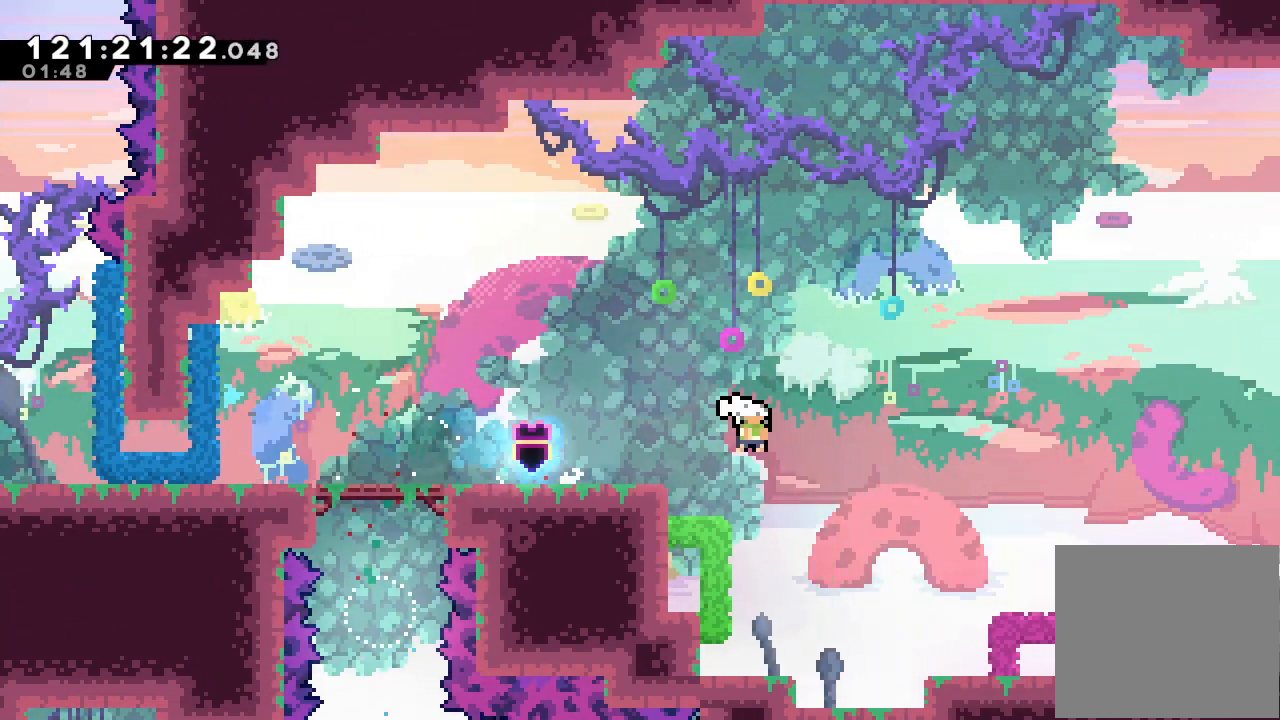
{"keys": ["d", "right"], "events": [[133, "s", "up"], [233, "down", "up"], [300, "d", "down"]]}
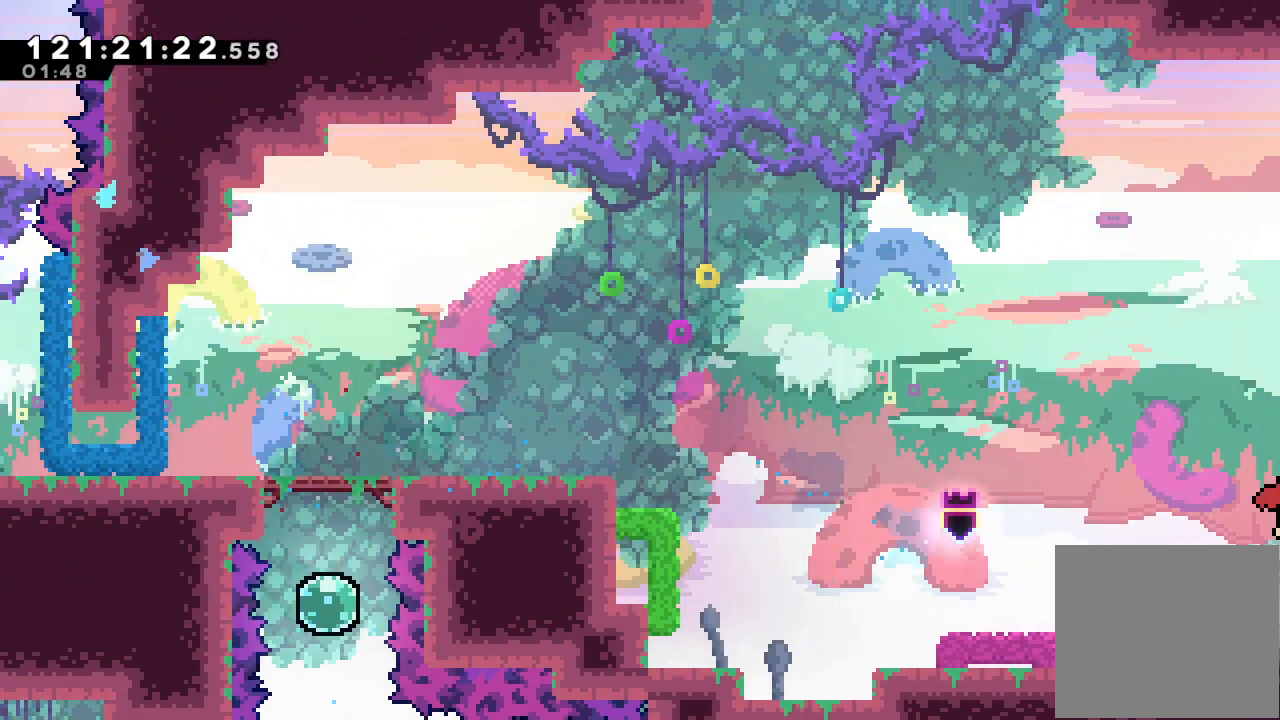
{"keys": ["d"], "events": [[500, "right", "up"]]}
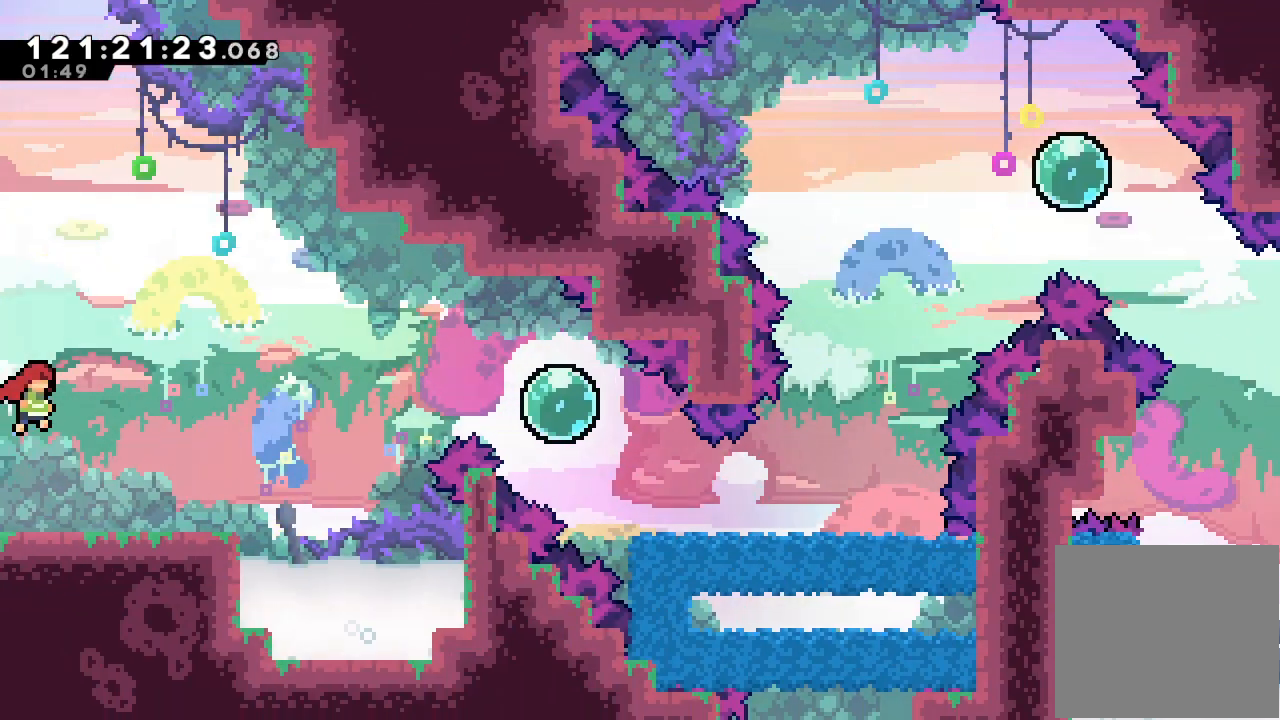
{"keys": [], "events": [[100, "d", "up"], [300, "s", "down"], [300, "up", "down"], [433, "up", "up"], [500, "s", "up"]]}